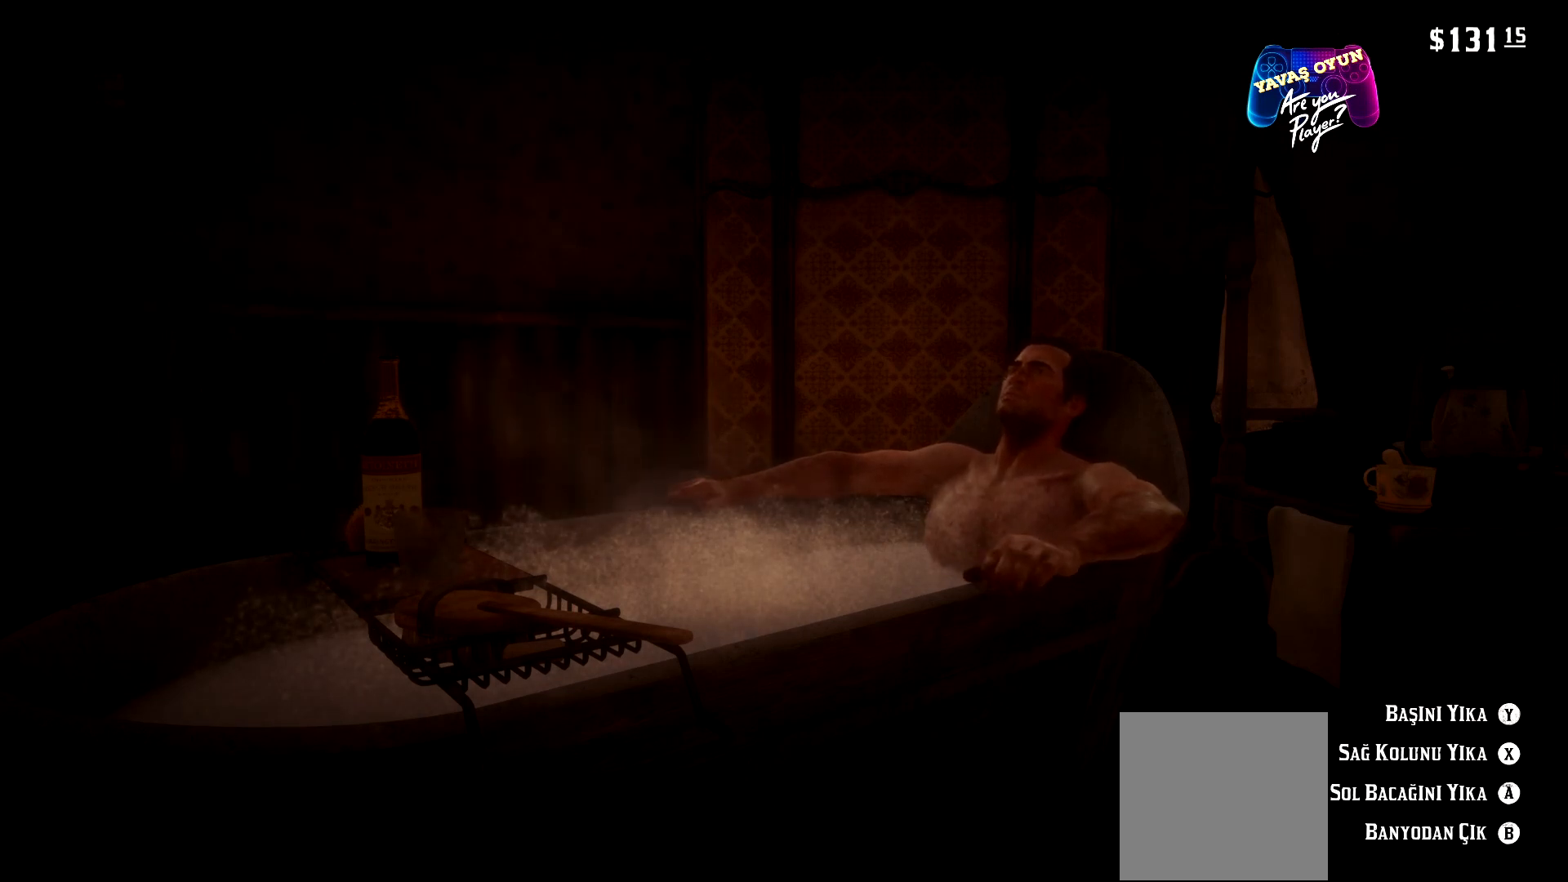
Gameplay with a controller (Xbox layout); each line is a JSON object with the inputs held at the frame after it. "events" lists button and stick changes between this image and that frame as [ms after this image, input, new state], when the widget could be followed in between.
{"buttons": [], "left_stick": "center", "right_stick": "center", "events": [[33, "left_stick", "up"], [300, "left_stick", "center"]]}
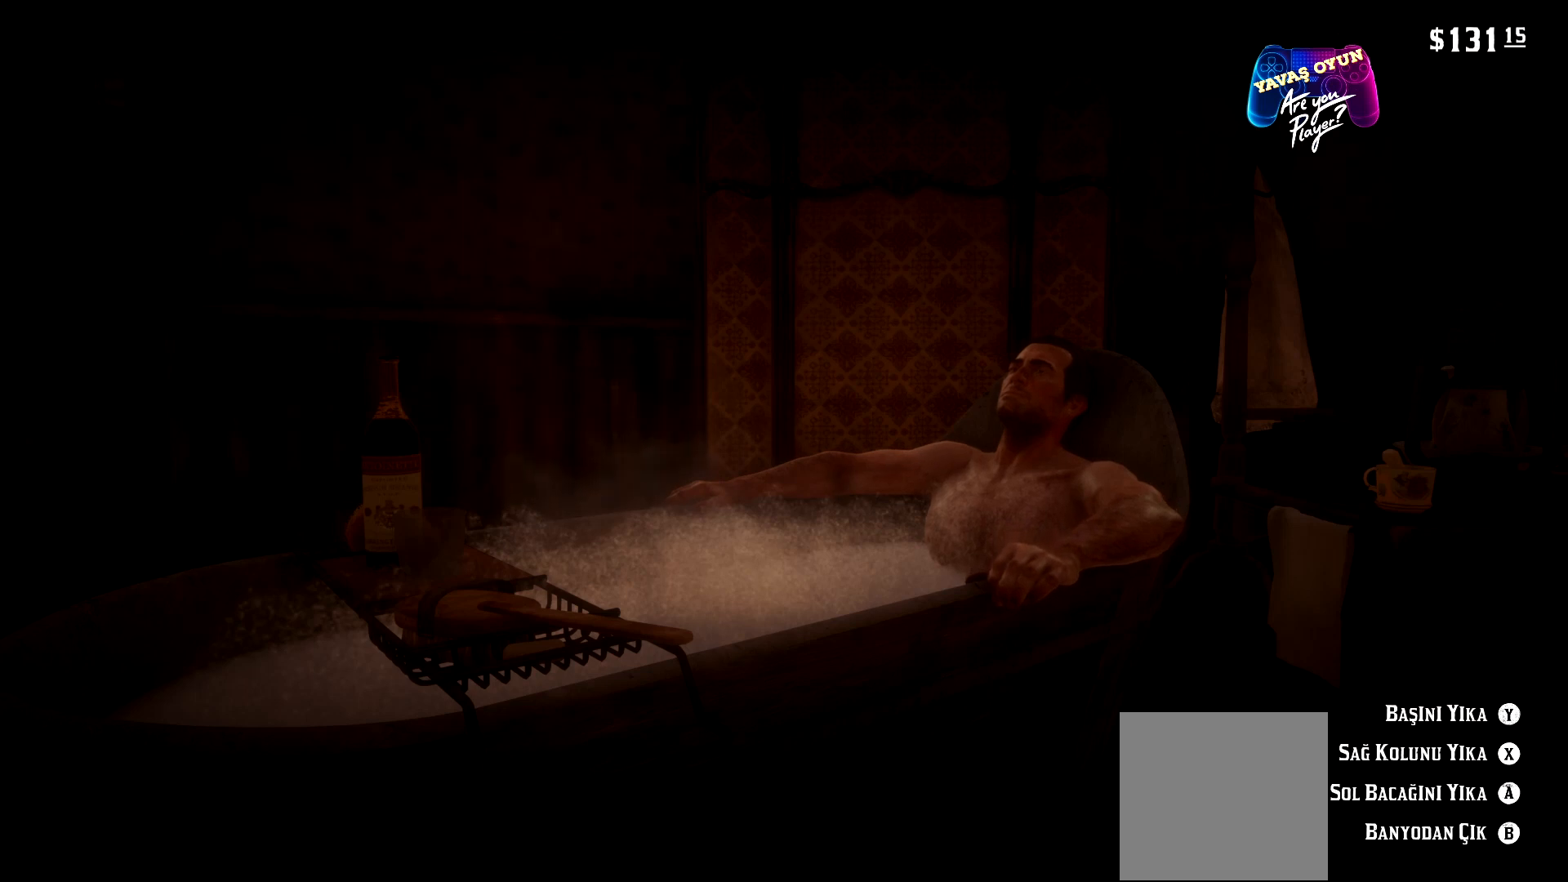
{"buttons": [], "left_stick": "center", "right_stick": "center", "events": []}
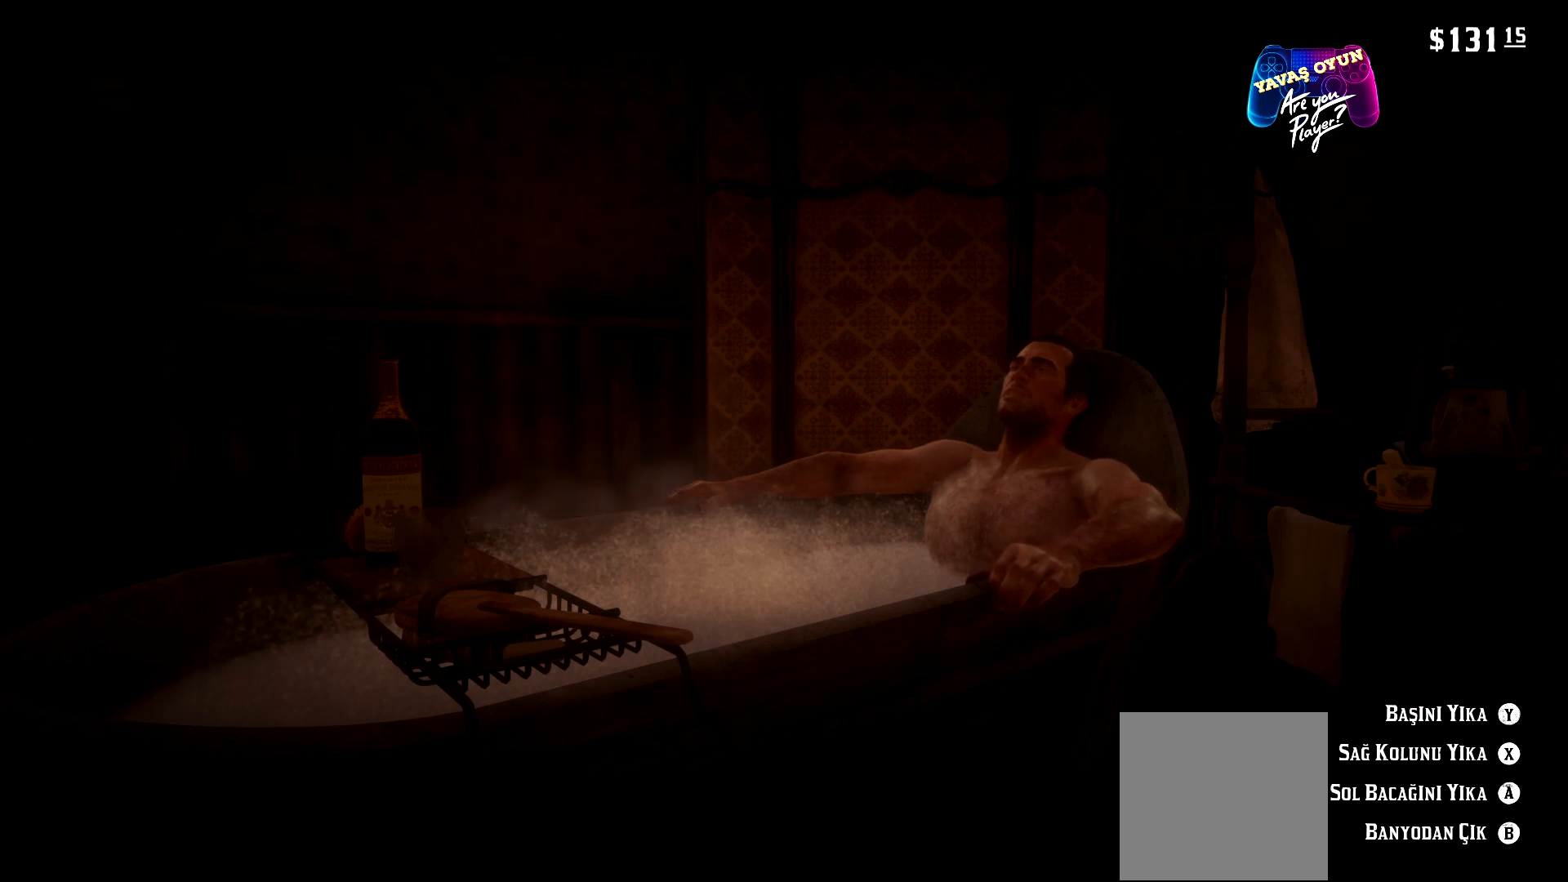
{"buttons": [], "left_stick": "center", "right_stick": "center", "events": []}
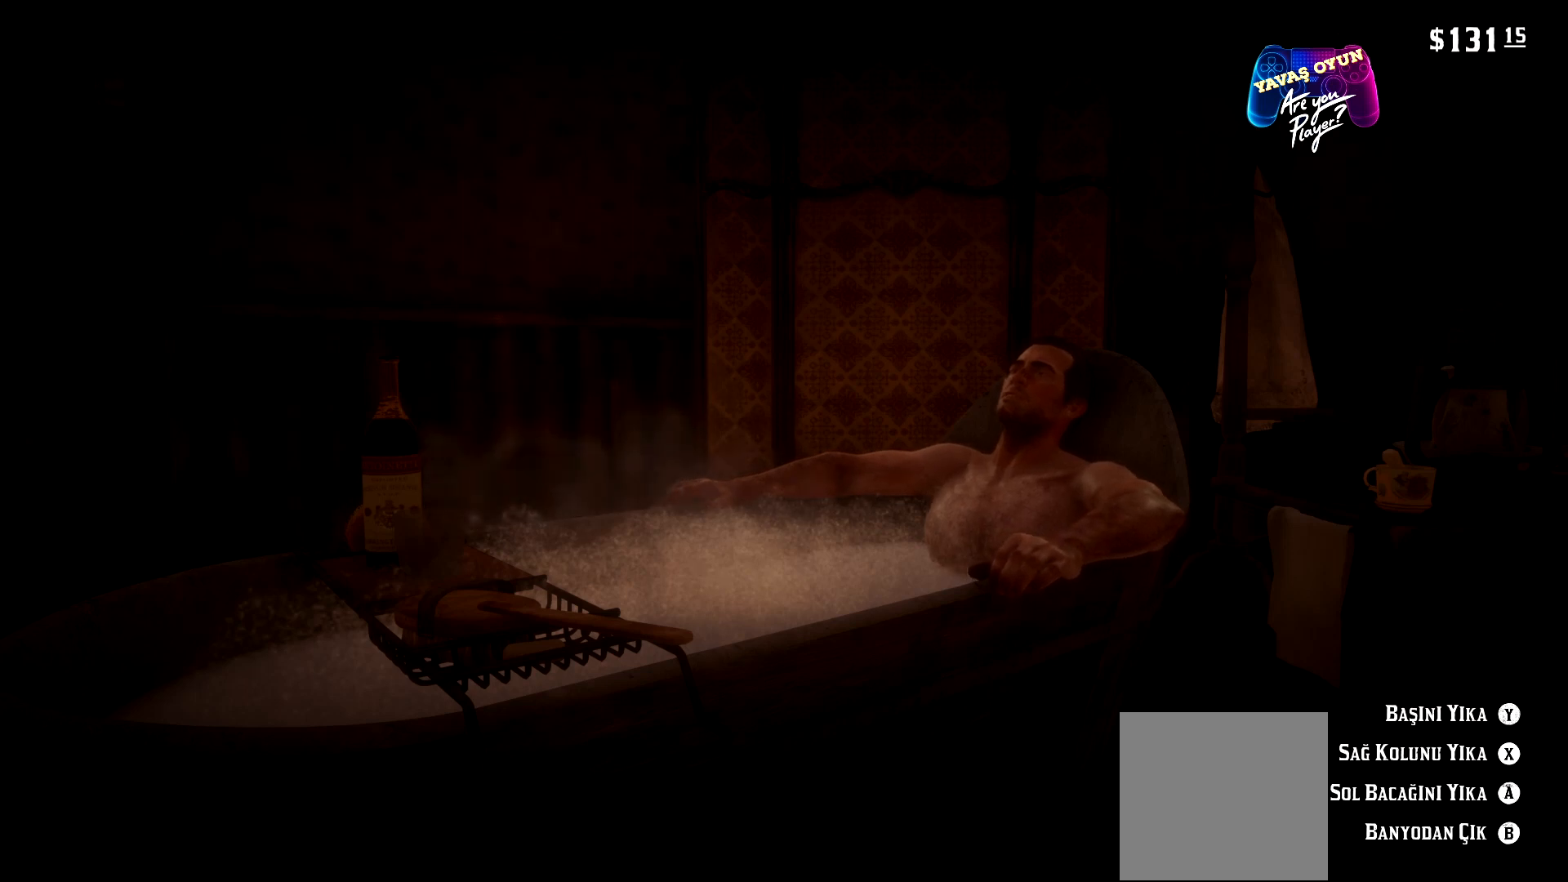
{"buttons": ["X"], "left_stick": "center", "right_stick": "center", "events": [[433, "X", "down"]]}
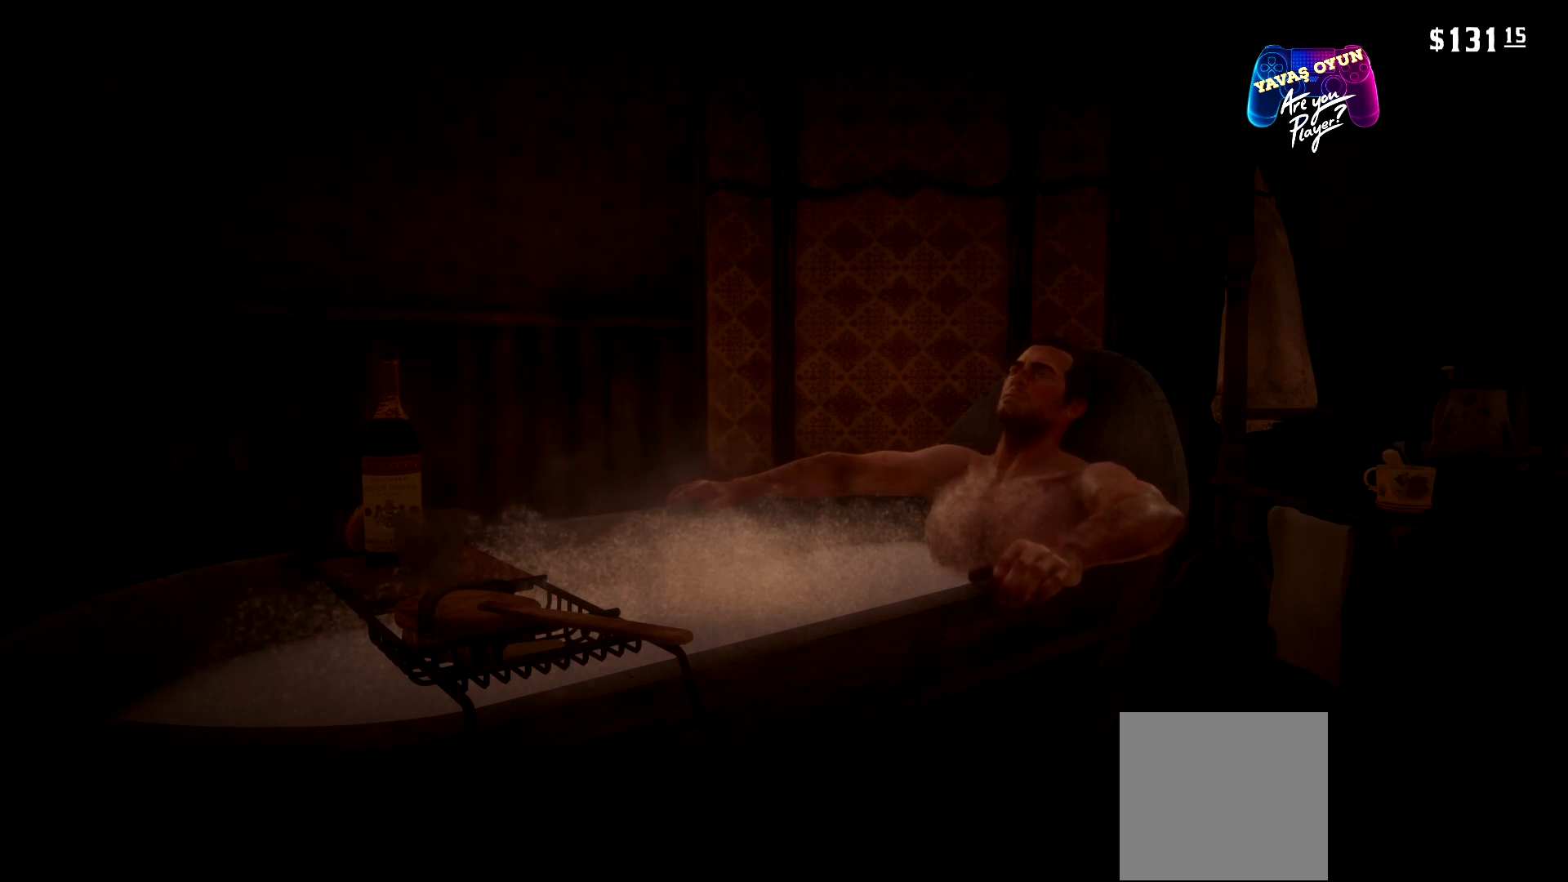
{"buttons": [], "left_stick": "center", "right_stick": "center", "events": [[300, "X", "up"]]}
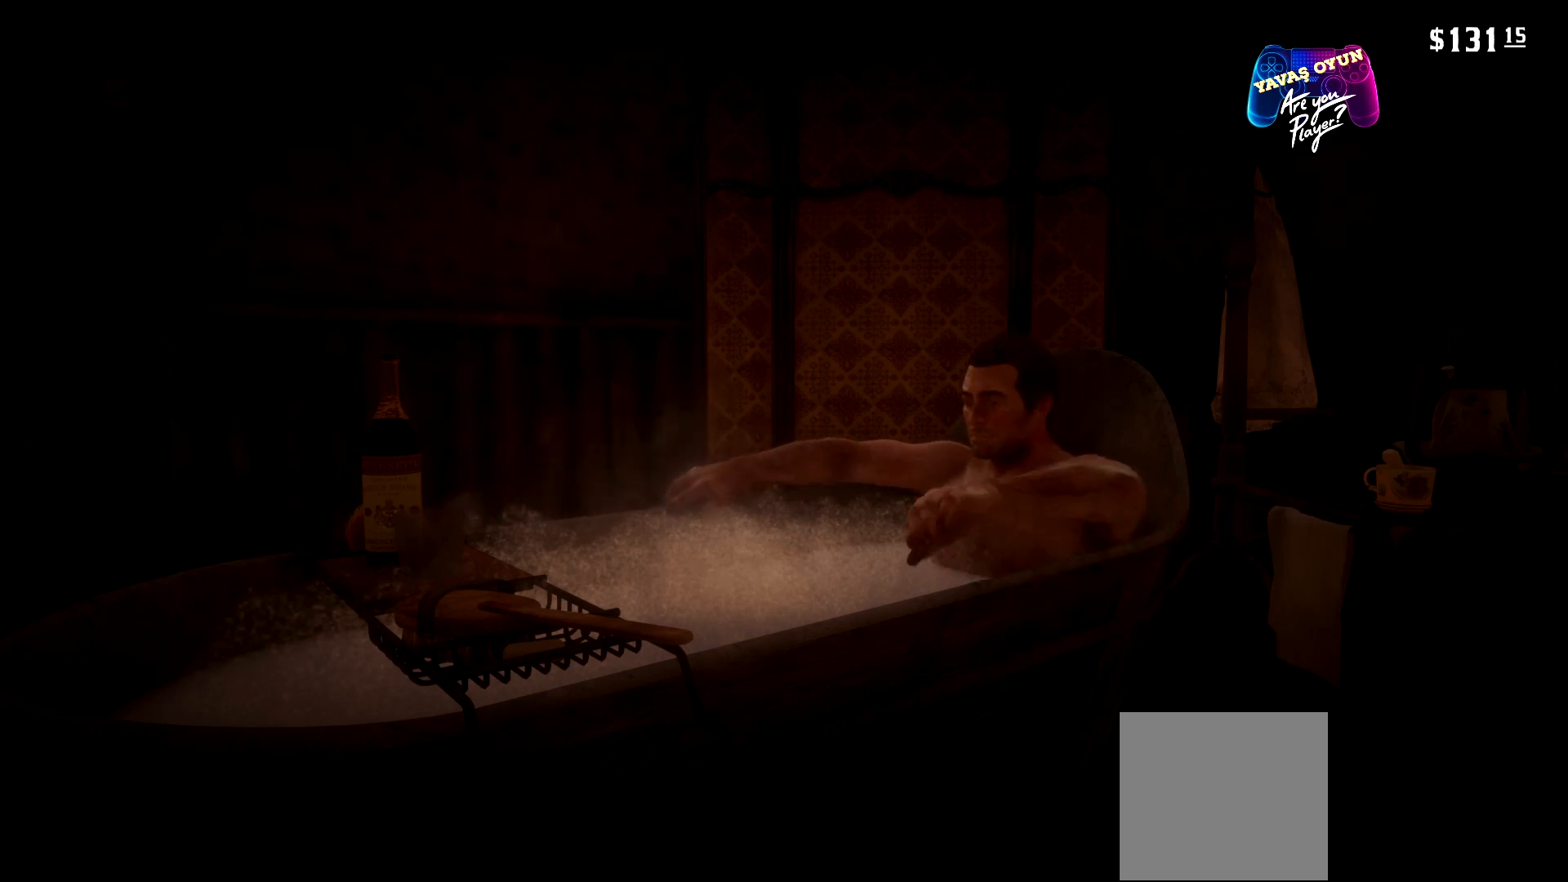
{"buttons": [], "left_stick": "center", "right_stick": "center", "events": []}
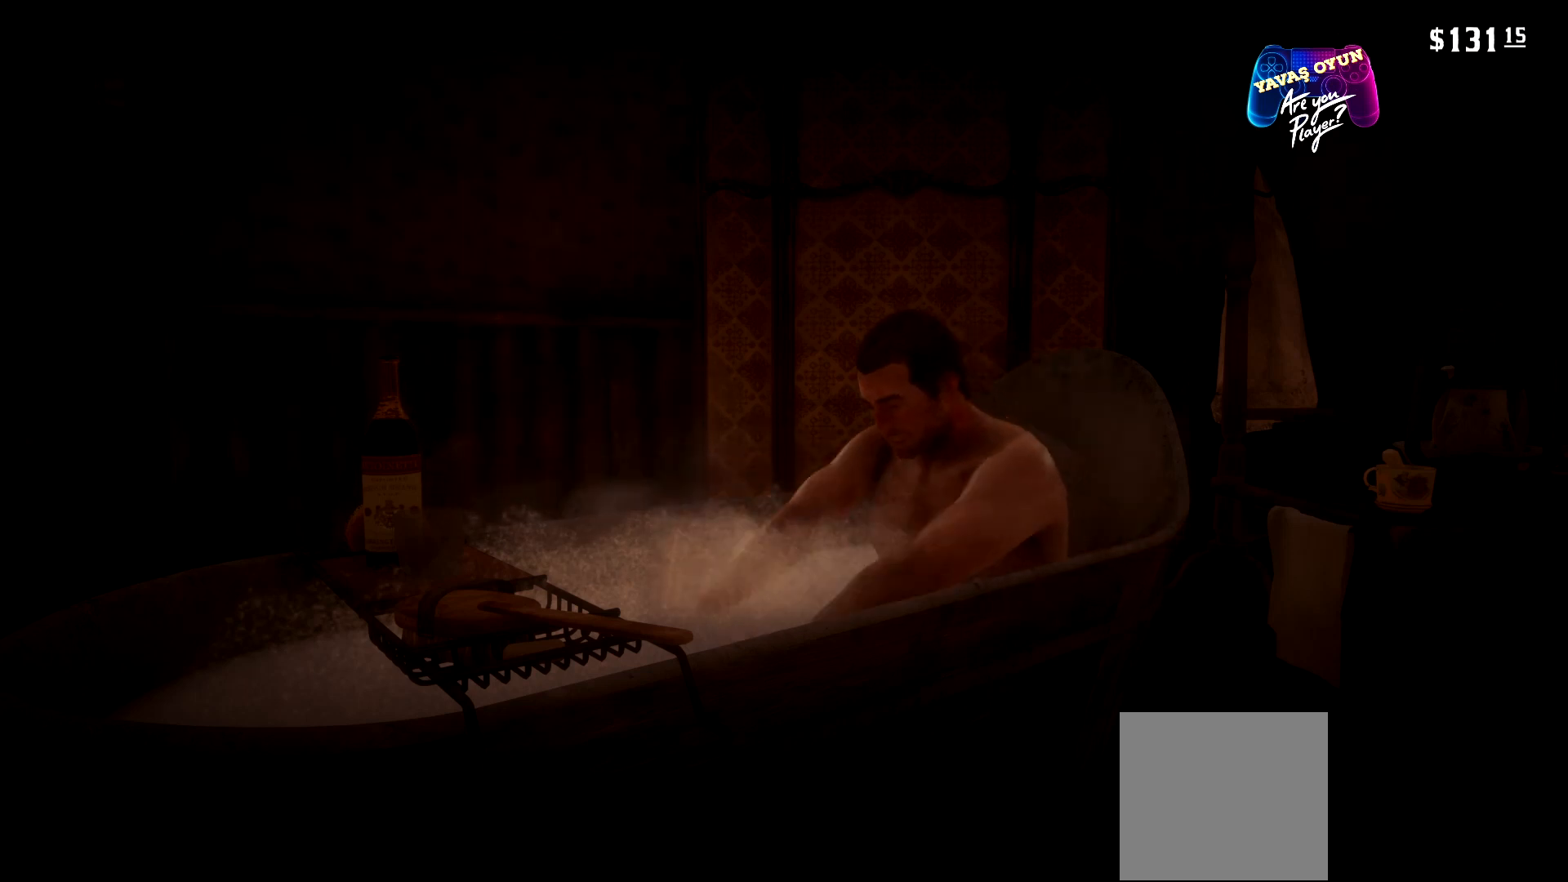
{"buttons": [], "left_stick": "center", "right_stick": "center", "events": []}
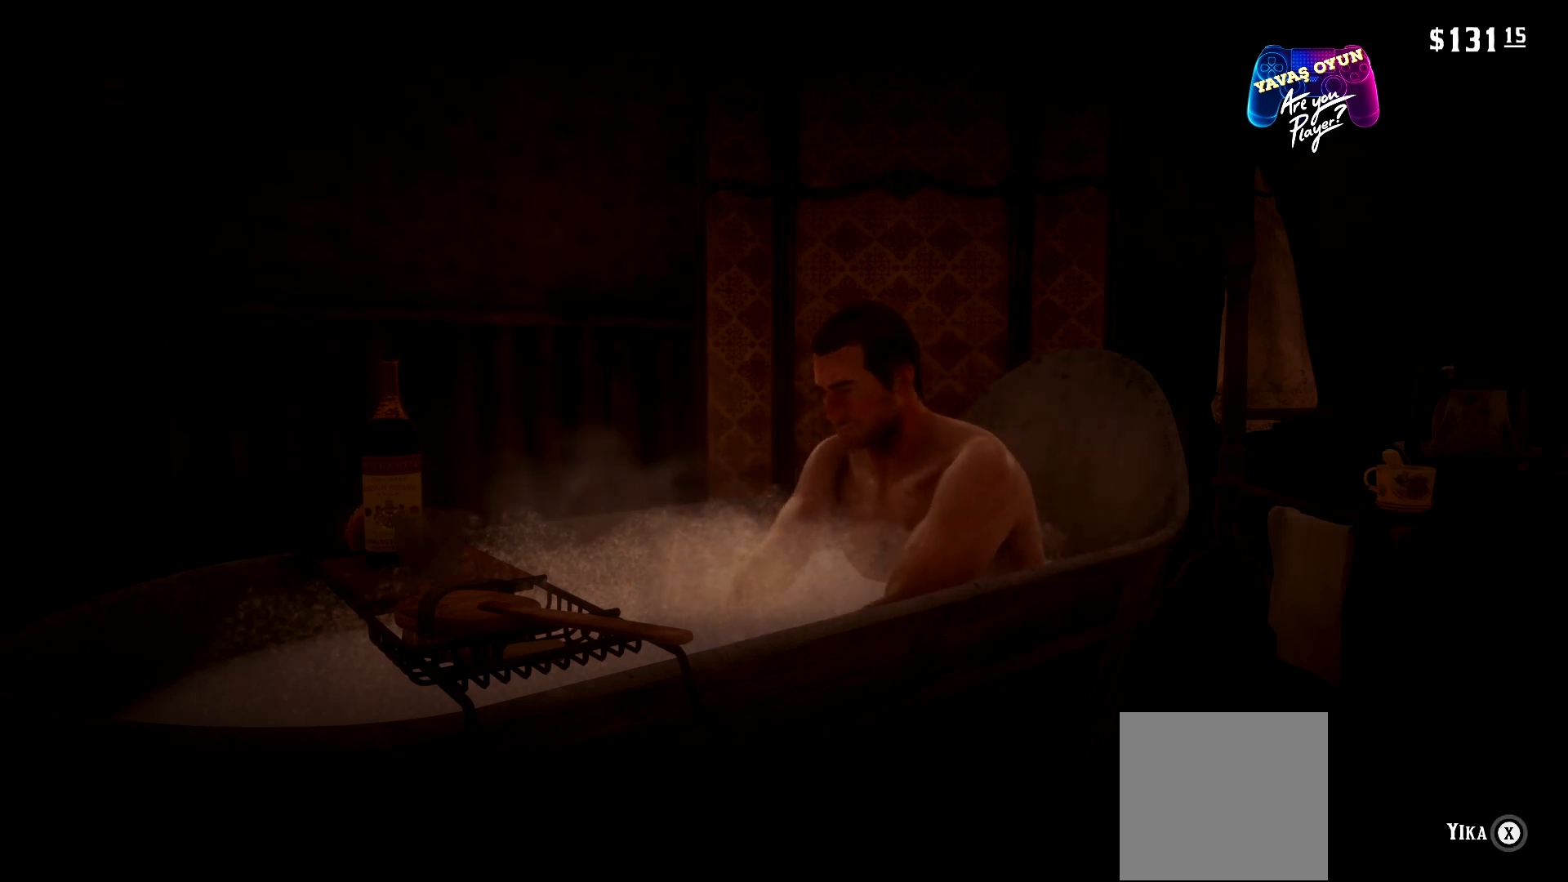
{"buttons": [], "left_stick": "center", "right_stick": "center", "events": []}
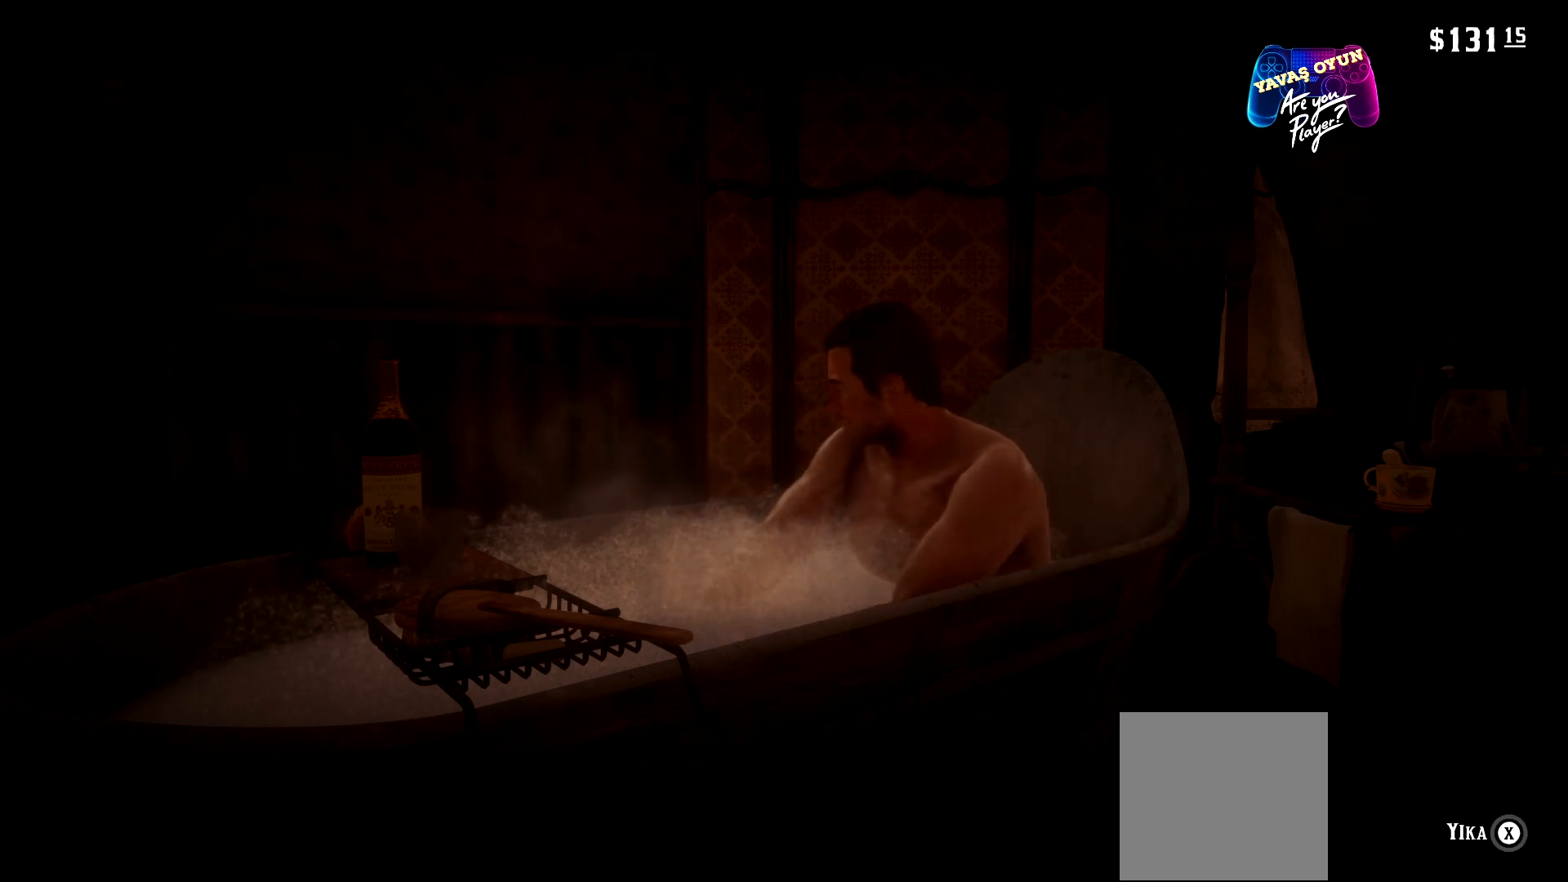
{"buttons": [], "left_stick": "center", "right_stick": "center", "events": []}
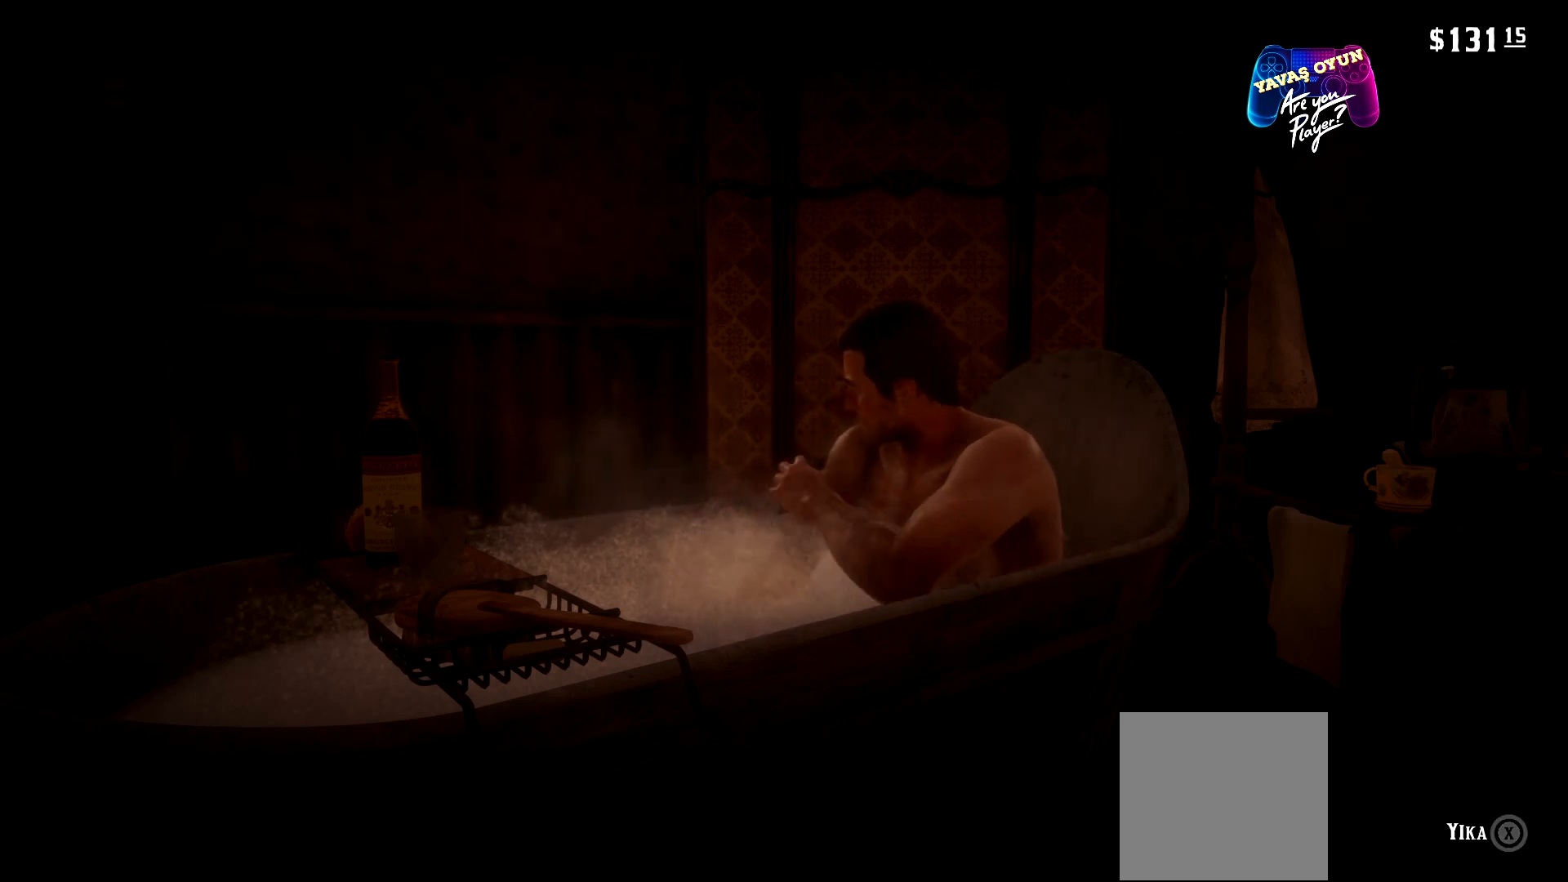
{"buttons": [], "left_stick": "center", "right_stick": "center", "events": [[133, "X", "down"], [400, "X", "up"], [433, "X", "down"], [500, "X", "up"]]}
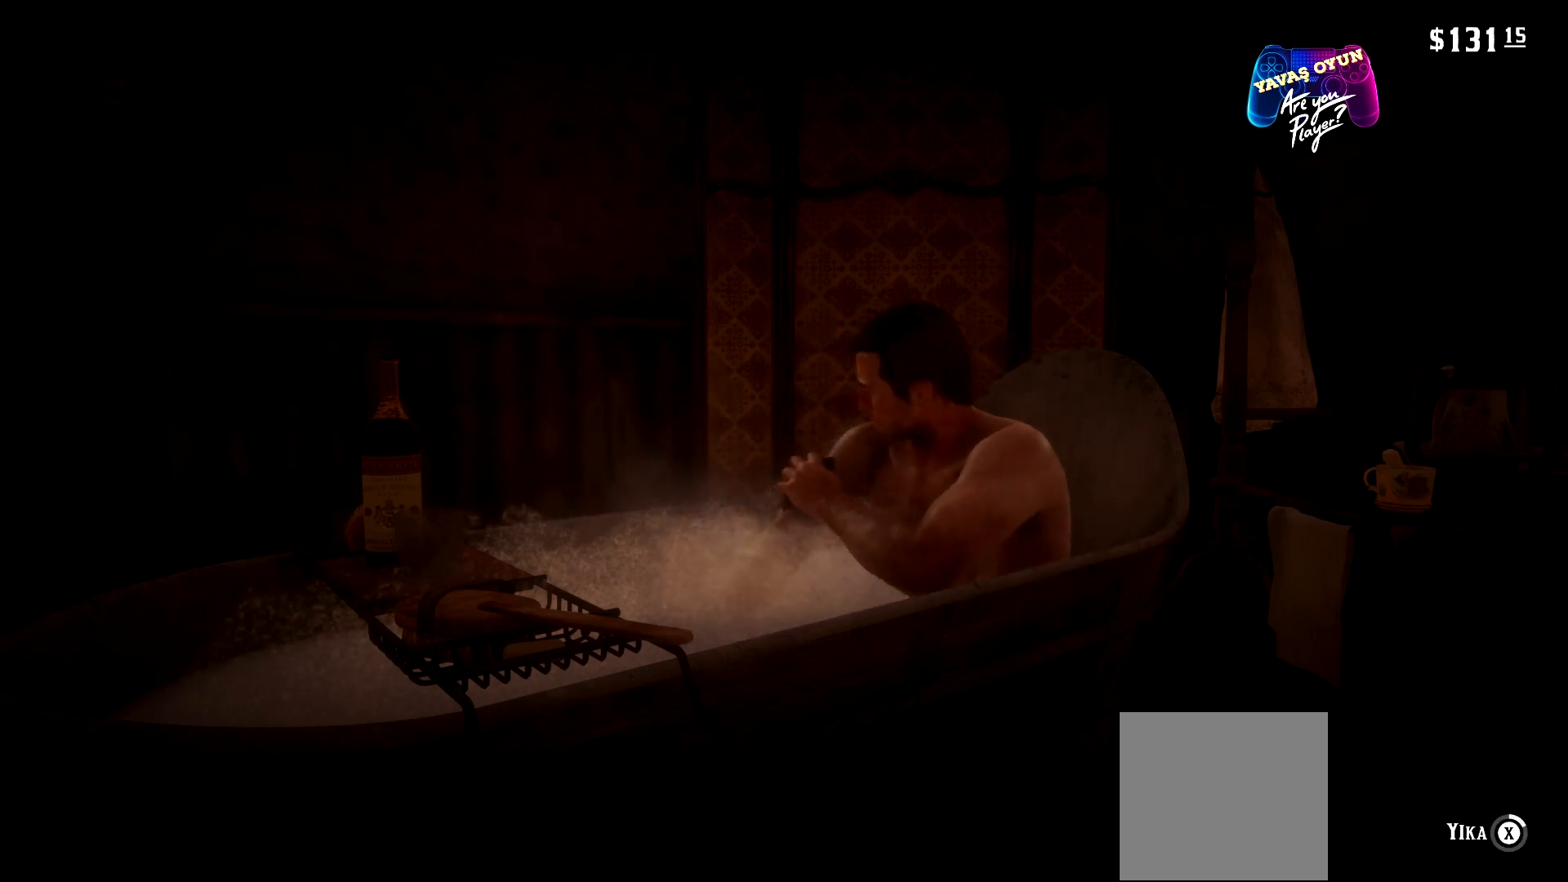
{"buttons": ["X"], "left_stick": "center", "right_stick": "center", "events": [[33, "X", "down"], [200, "X", "up"], [233, "X", "down"], [367, "X", "up"], [500, "X", "down"]]}
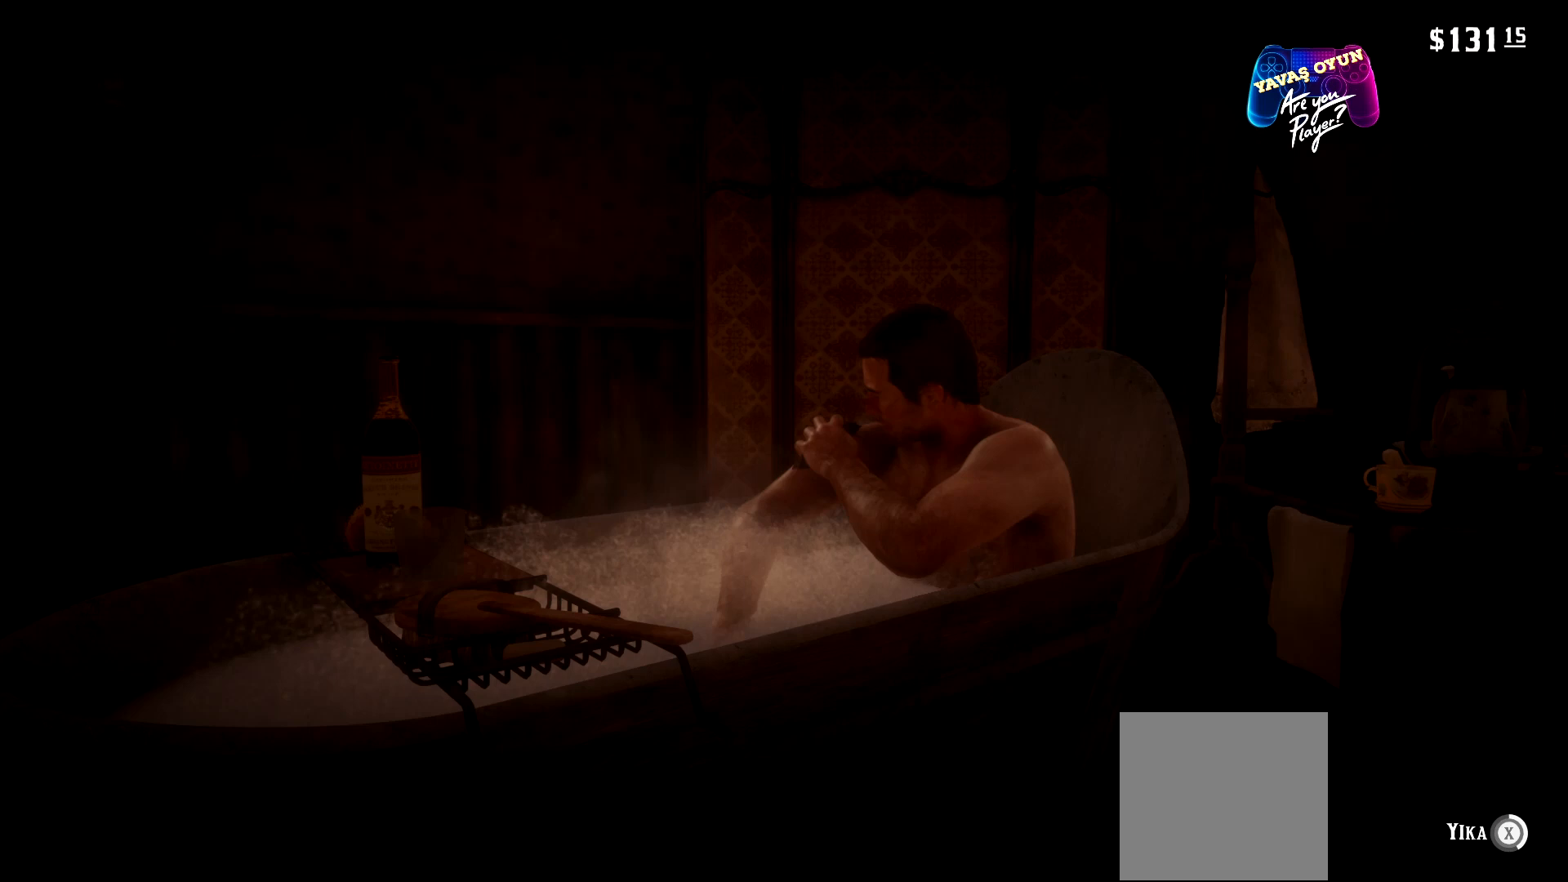
{"buttons": ["X"], "left_stick": "center", "right_stick": "center", "events": [[33, "X", "up"], [100, "X", "down"], [267, "X", "up"], [300, "X", "down"], [433, "X", "up"], [500, "X", "down"]]}
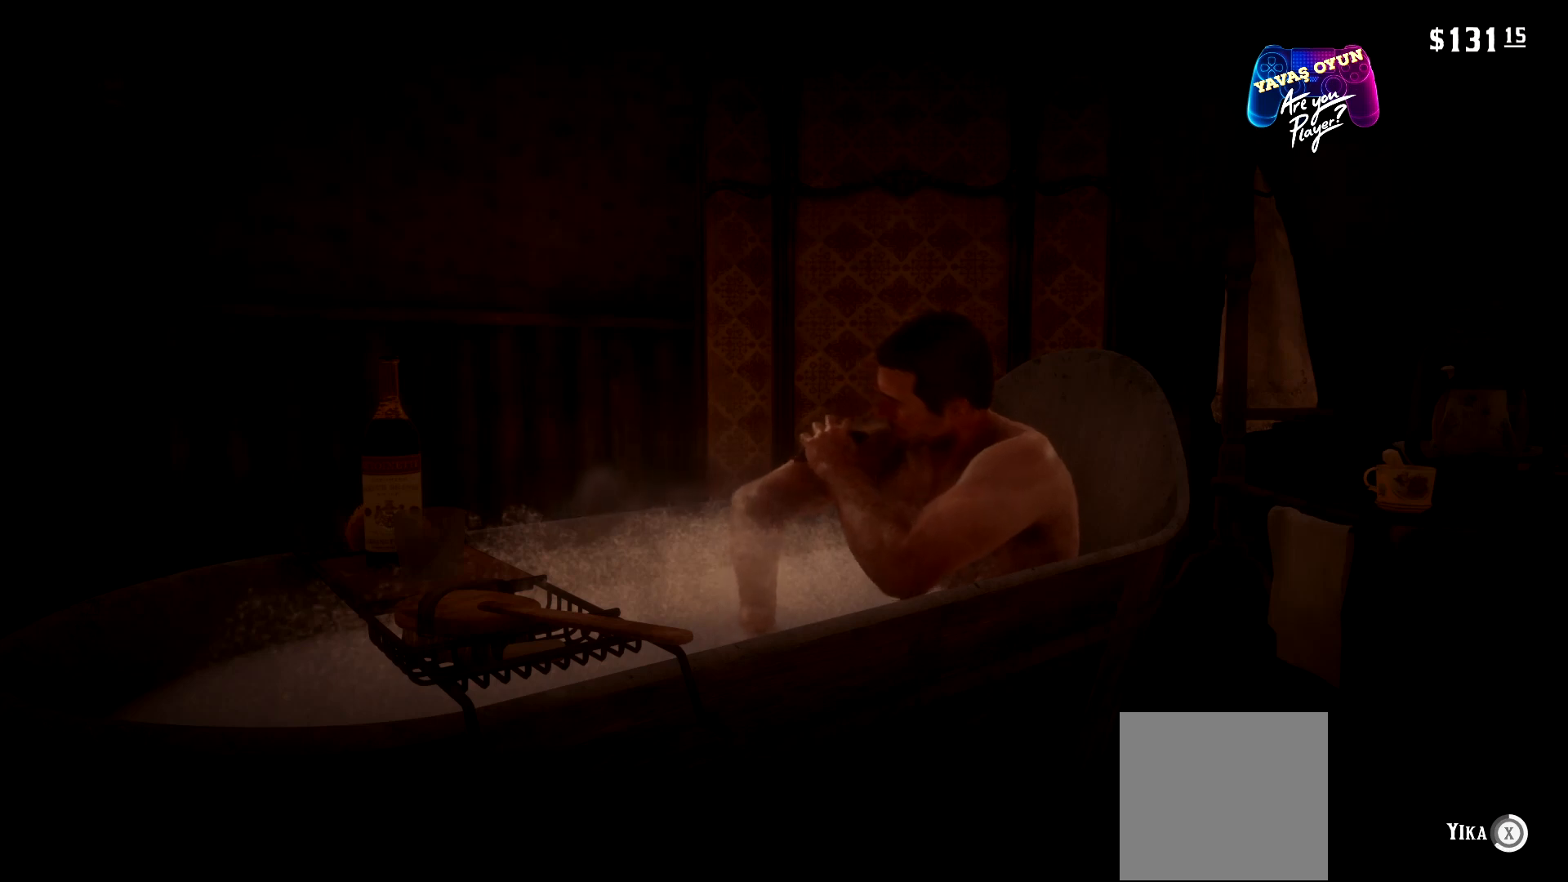
{"buttons": [], "left_stick": "center", "right_stick": "center", "events": [[167, "X", "up"], [200, "X", "down"], [367, "X", "up"], [400, "X", "down"], [500, "X", "up"]]}
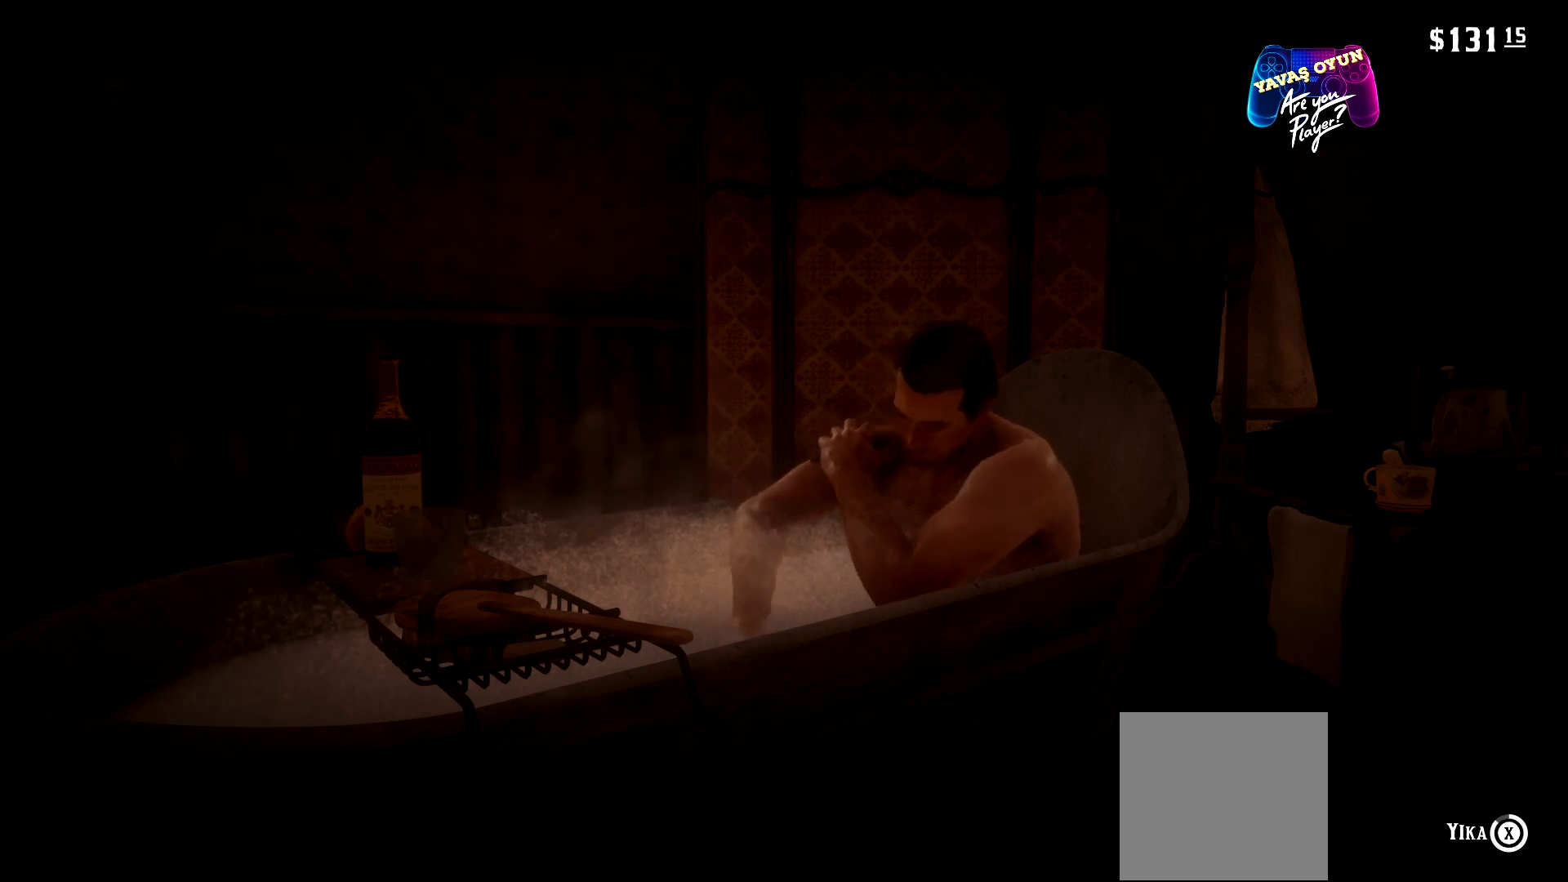
{"buttons": [], "left_stick": "center", "right_stick": "center", "events": [[100, "X", "down"], [233, "X", "up"], [267, "X", "down"], [467, "X", "up"]]}
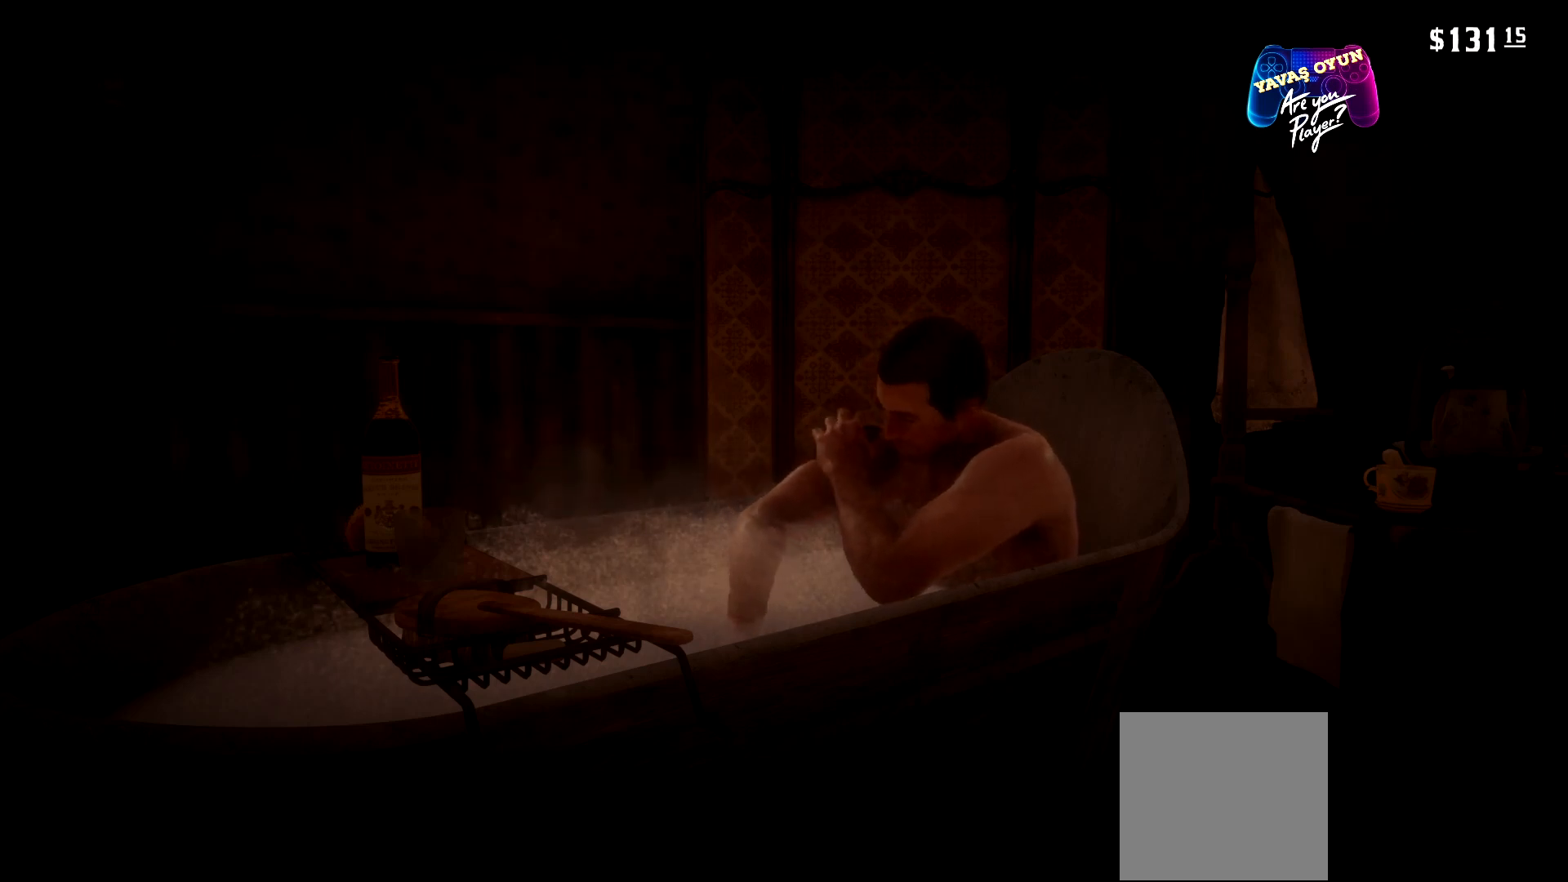
{"buttons": [], "left_stick": "center", "right_stick": "center", "events": [[67, "X", "down"], [100, "X", "up"], [233, "X", "down"], [333, "X", "up"]]}
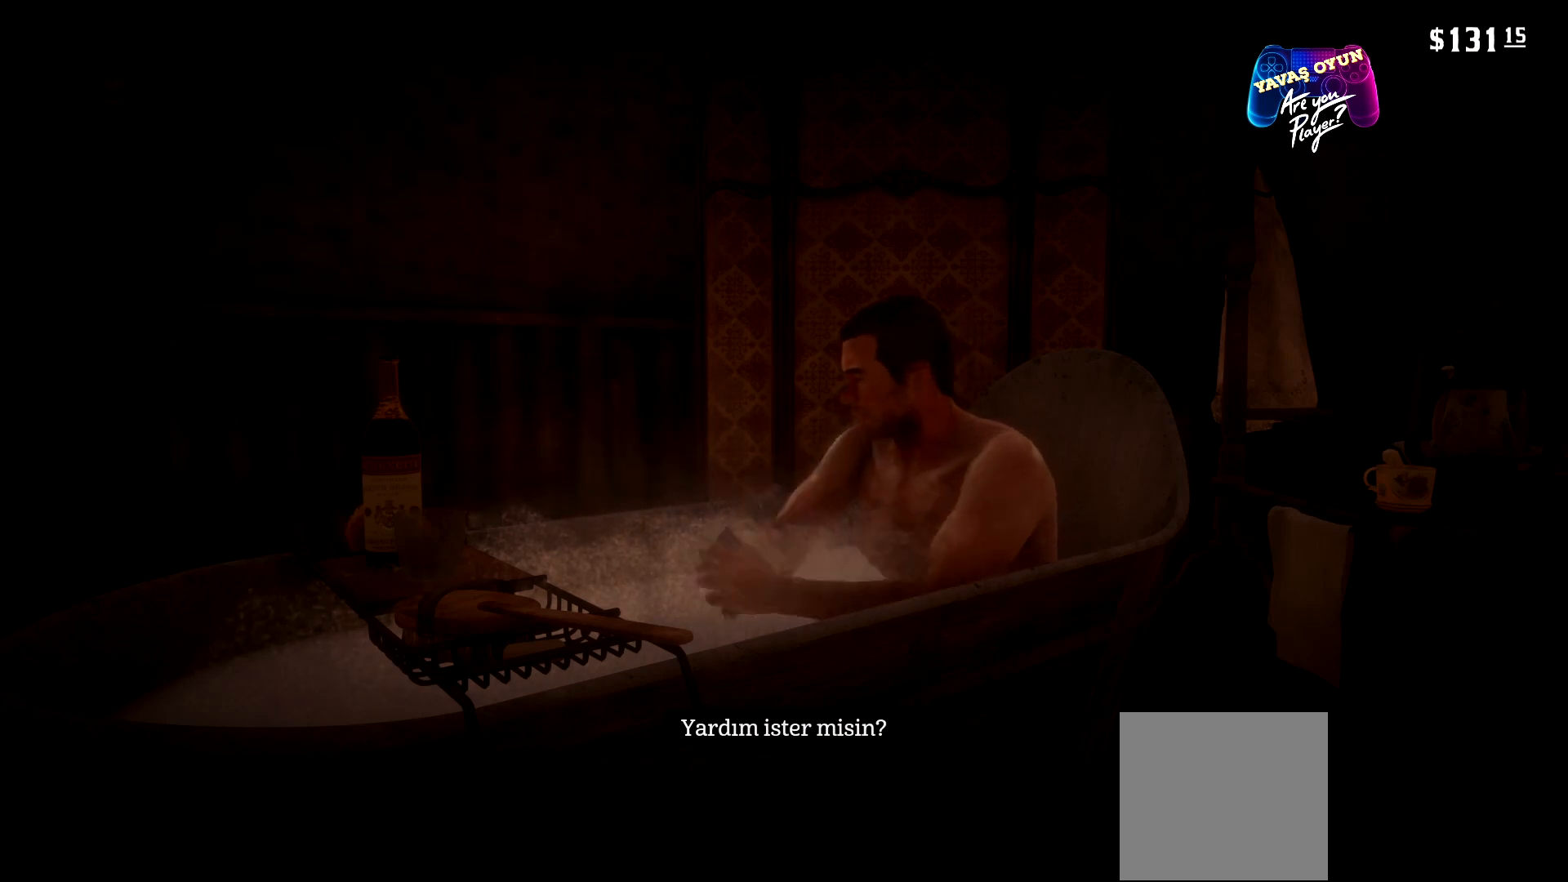
{"buttons": [], "left_stick": "center", "right_stick": "center", "events": []}
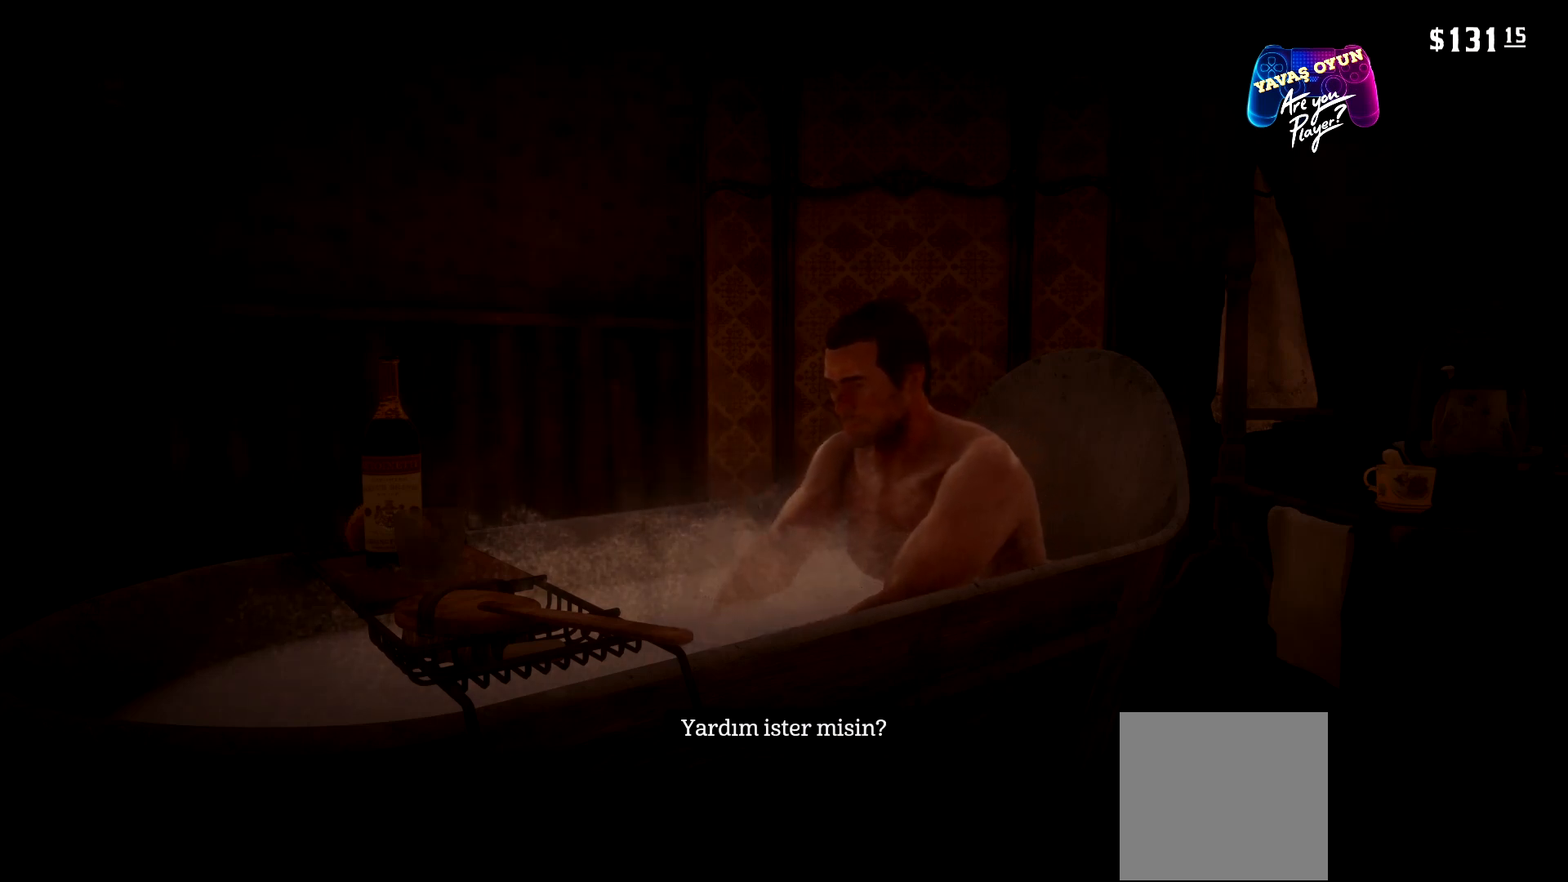
{"buttons": [], "left_stick": "center", "right_stick": "center", "events": []}
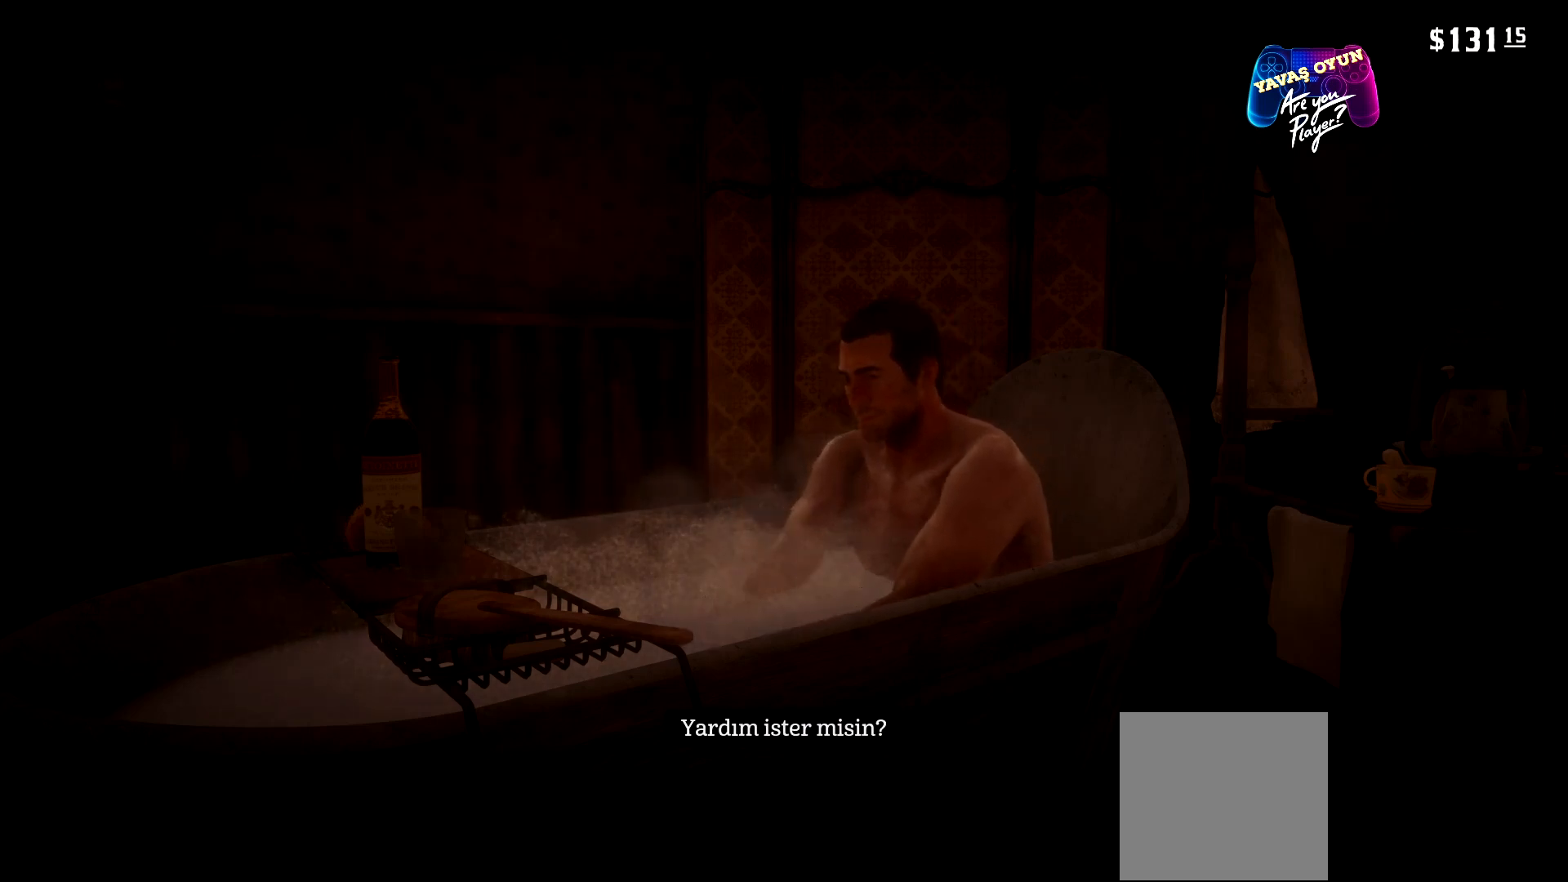
{"buttons": [], "left_stick": "center", "right_stick": "center", "events": []}
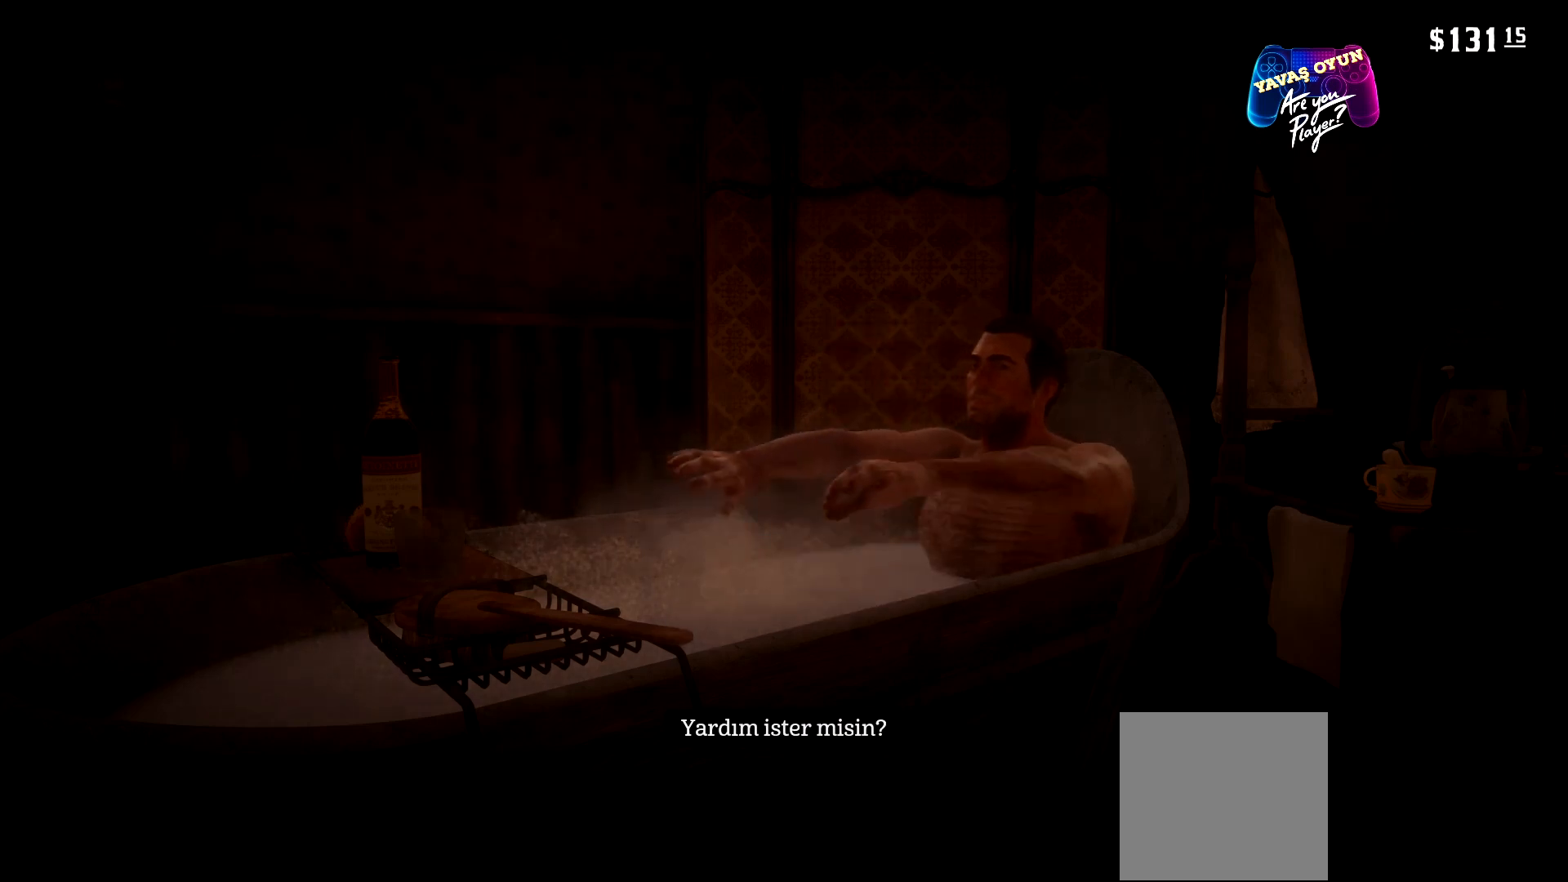
{"buttons": [], "left_stick": "center", "right_stick": "center", "events": []}
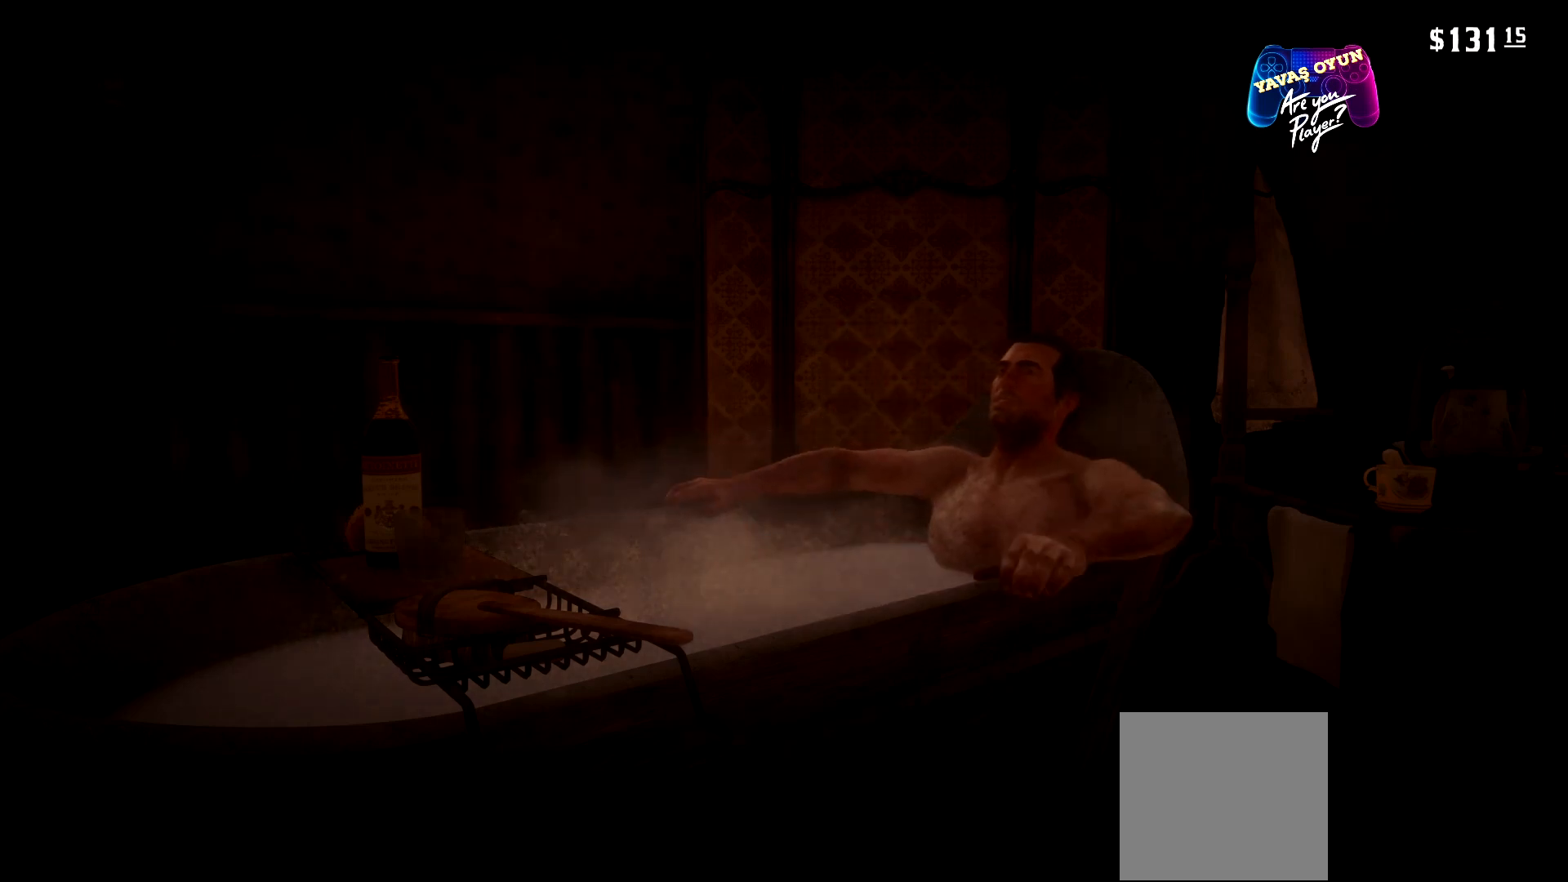
{"buttons": [], "left_stick": "center", "right_stick": "center", "events": []}
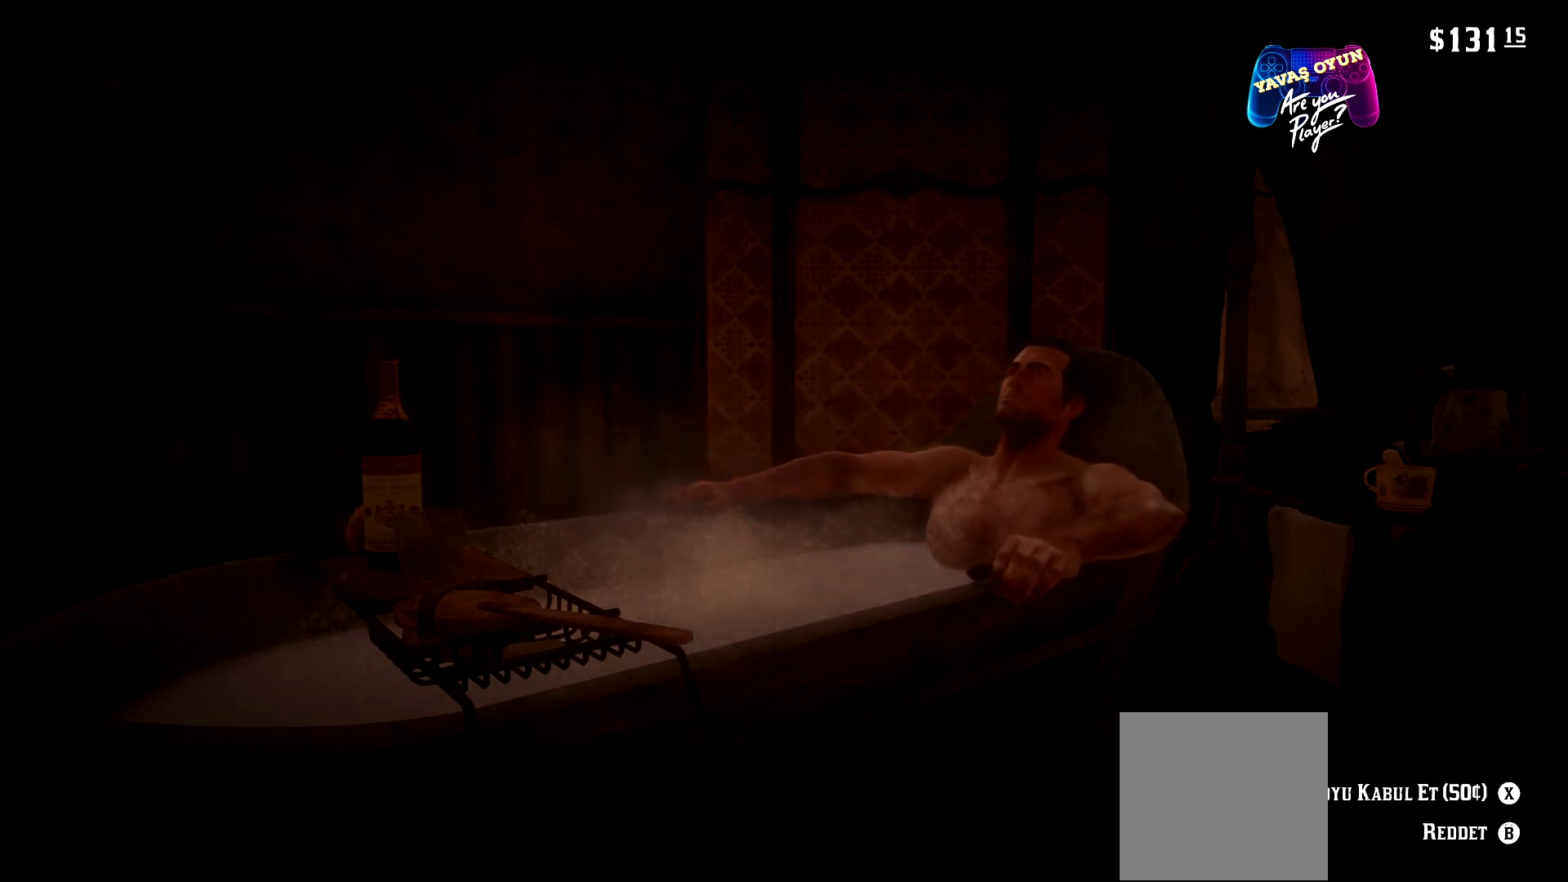
{"buttons": [], "left_stick": "center", "right_stick": "center", "events": []}
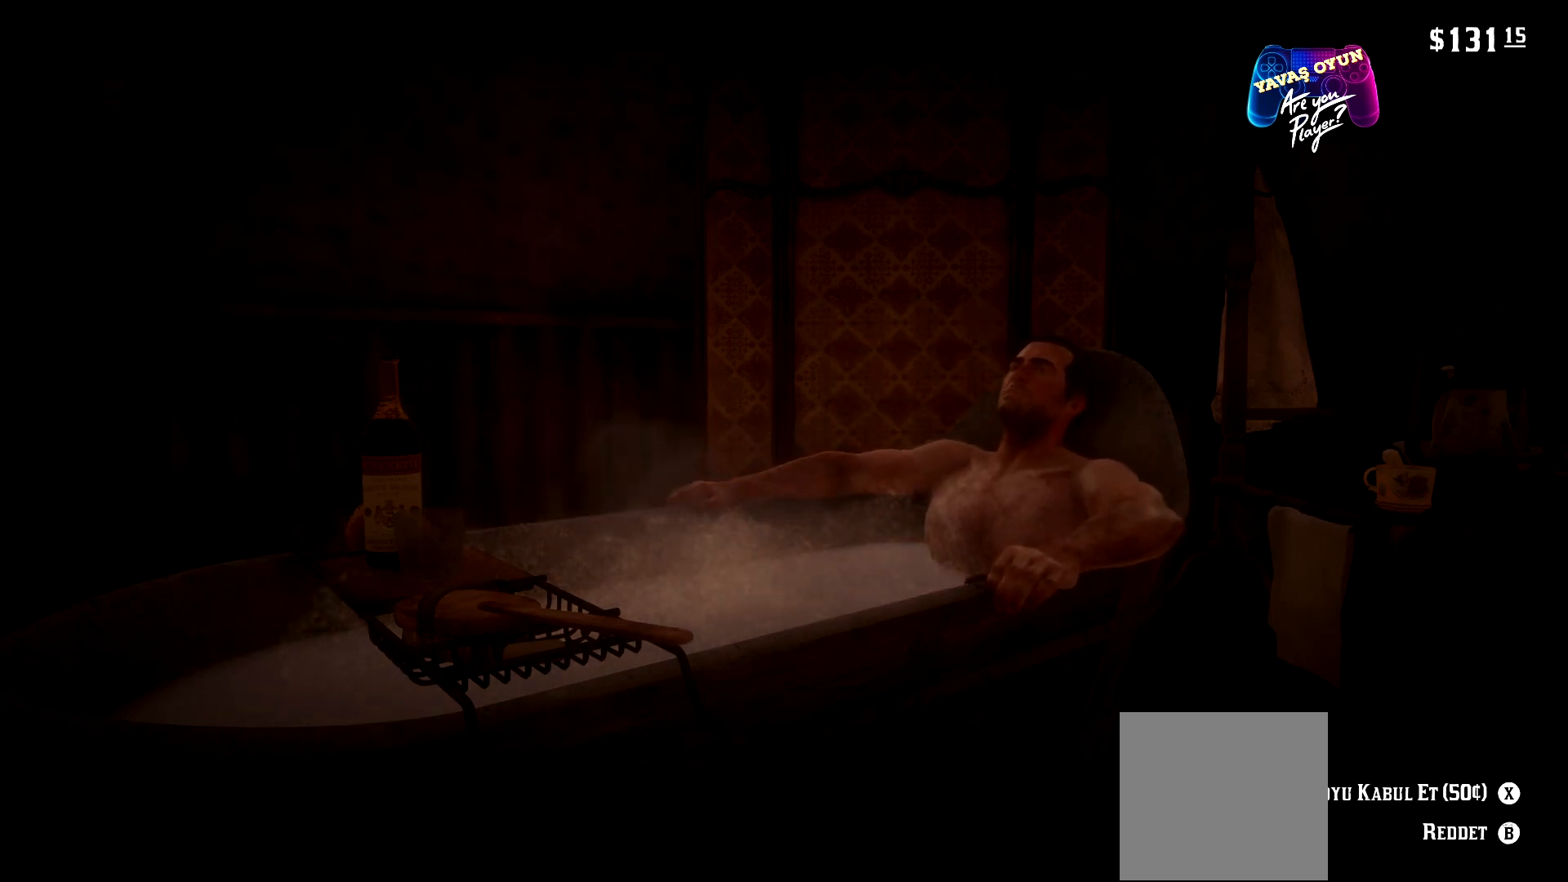
{"buttons": ["X"], "left_stick": "center", "right_stick": "center", "events": [[433, "X", "down"]]}
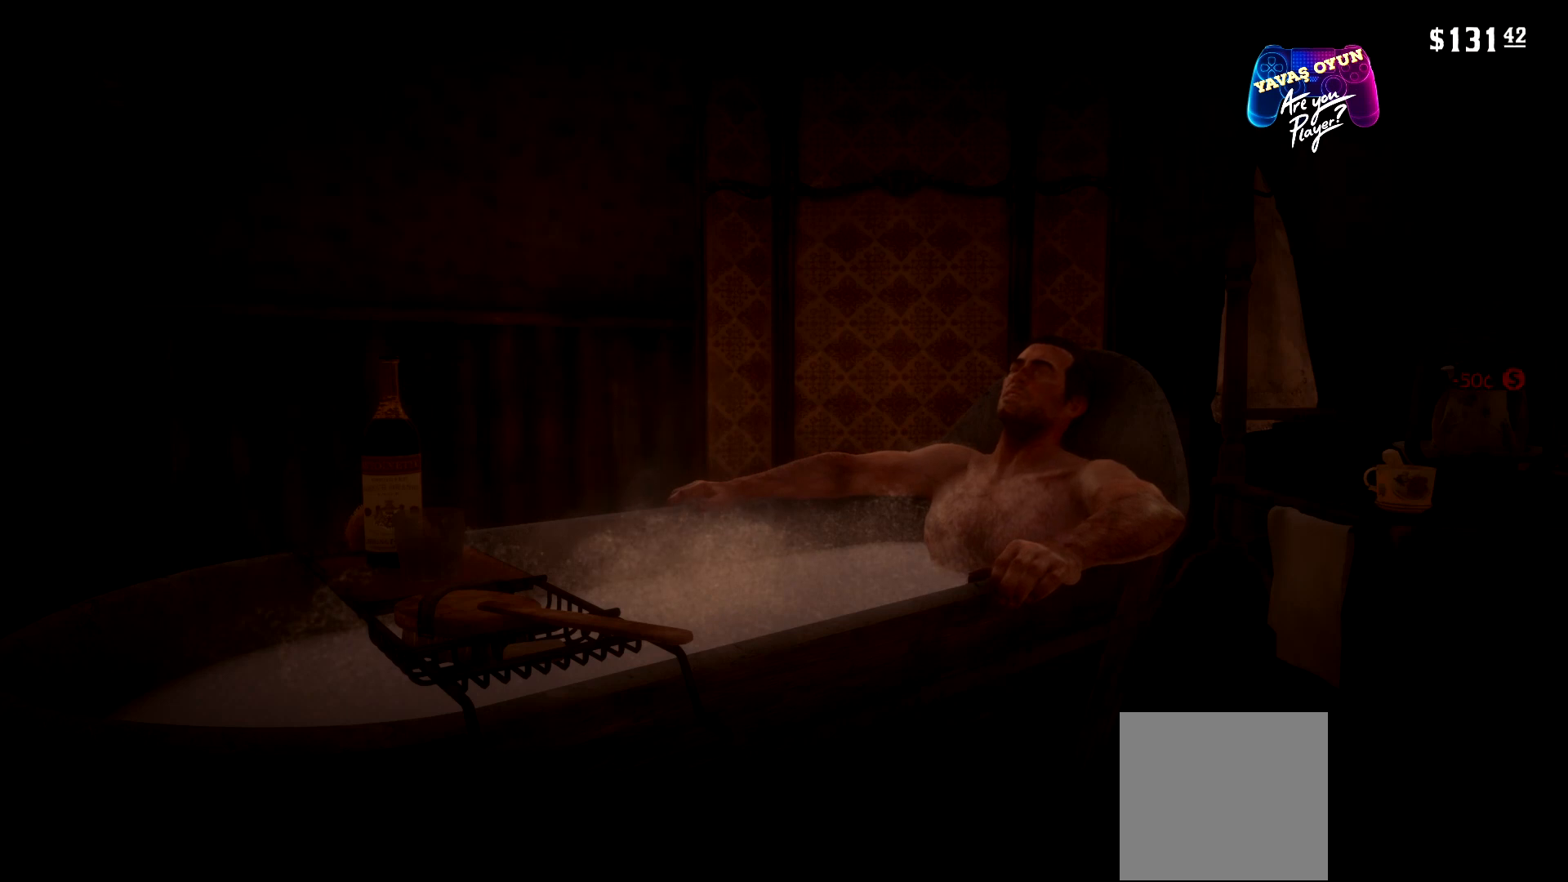
{"buttons": [], "left_stick": "center", "right_stick": "center", "events": [[100, "X", "up"]]}